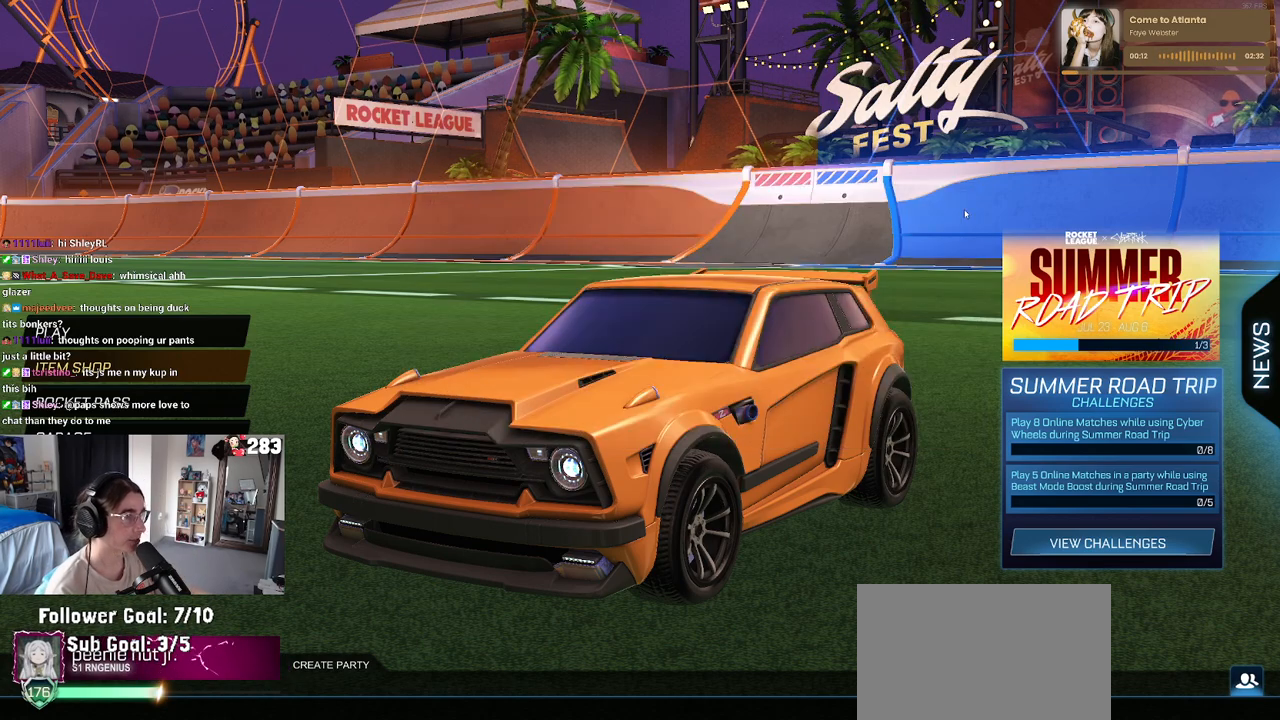
Gameplay with a controller (PlayStation layout); each line is a JSON object with the inputs held at the frame after it. "events" lists button and stick changes between this image and that frame as [ms after this image, input, new state], when the widget could be followed in between. Not read: R2.
{"buttons": ["DPAD_UP"], "left_stick": "center", "right_stick": "center", "events": [[267, "DPAD_UP", "down"], [350, "DPAD_UP", "up"], [467, "DPAD_UP", "down"]]}
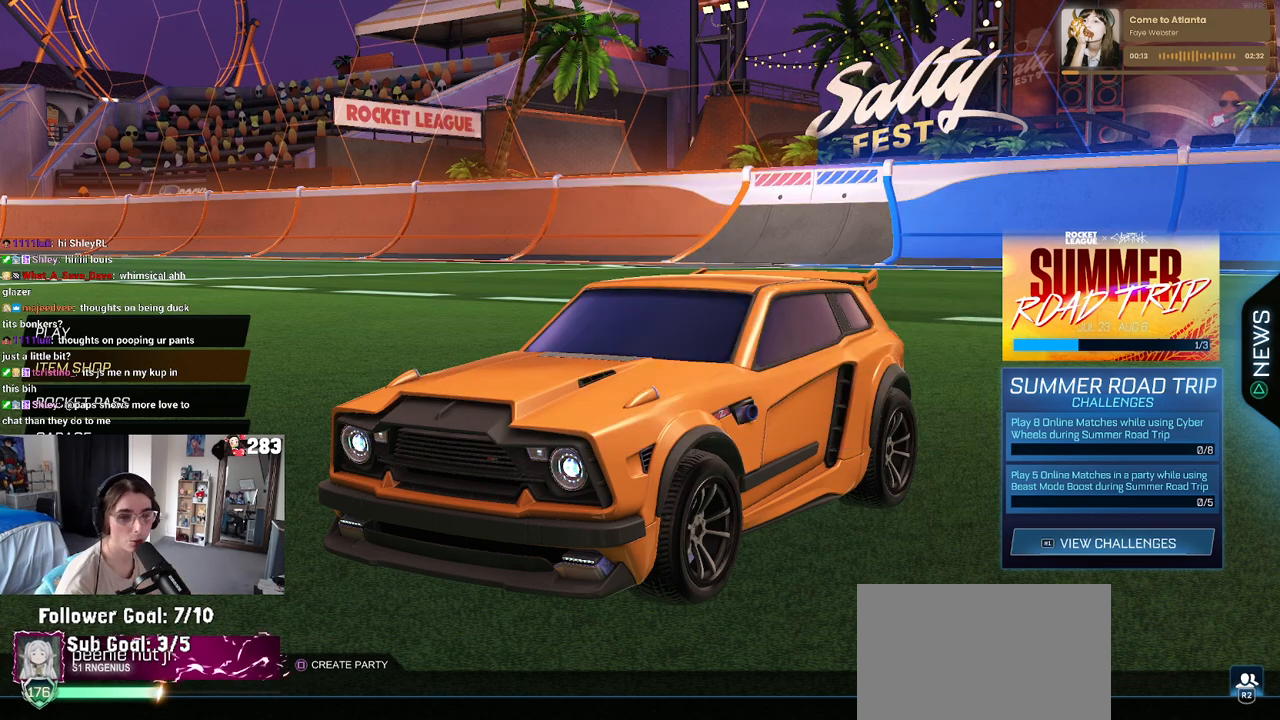
{"buttons": ["DPAD_UP"], "left_stick": "center", "right_stick": "center", "events": []}
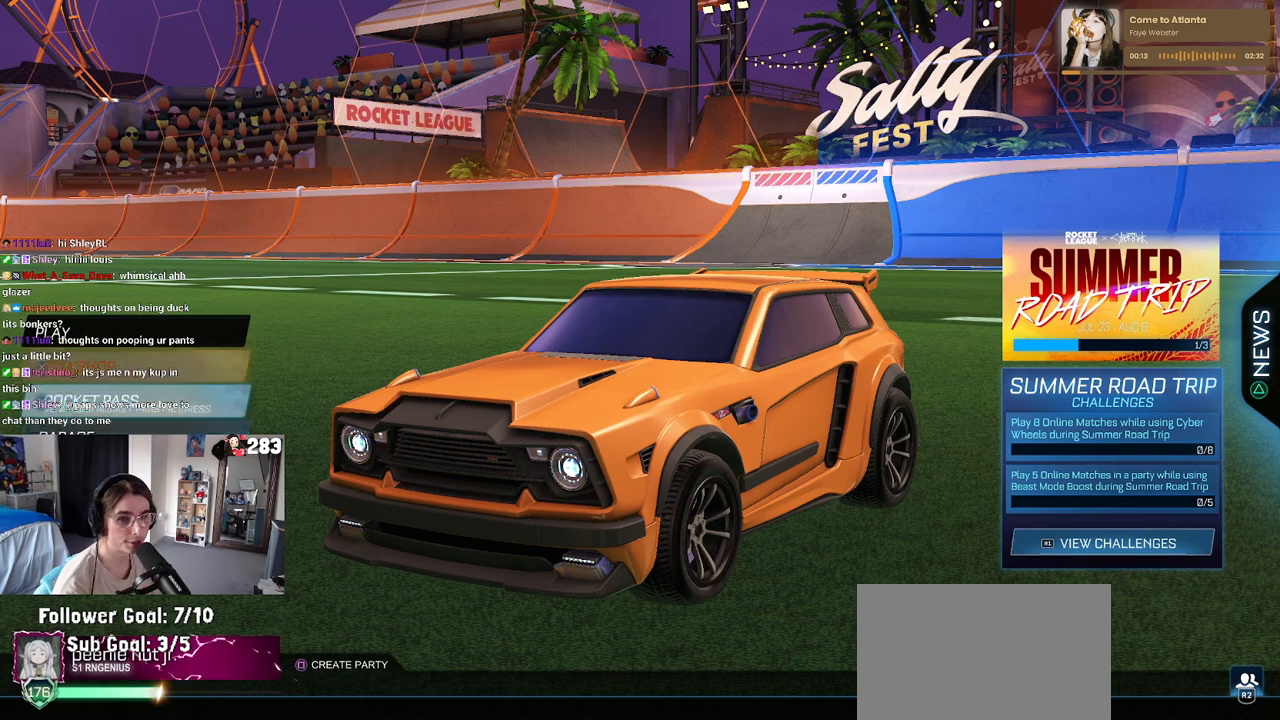
{"buttons": [], "left_stick": "center", "right_stick": "center", "events": [[133, "DPAD_UP", "up"], [200, "CROSS", "down"], [283, "CROSS", "up"]]}
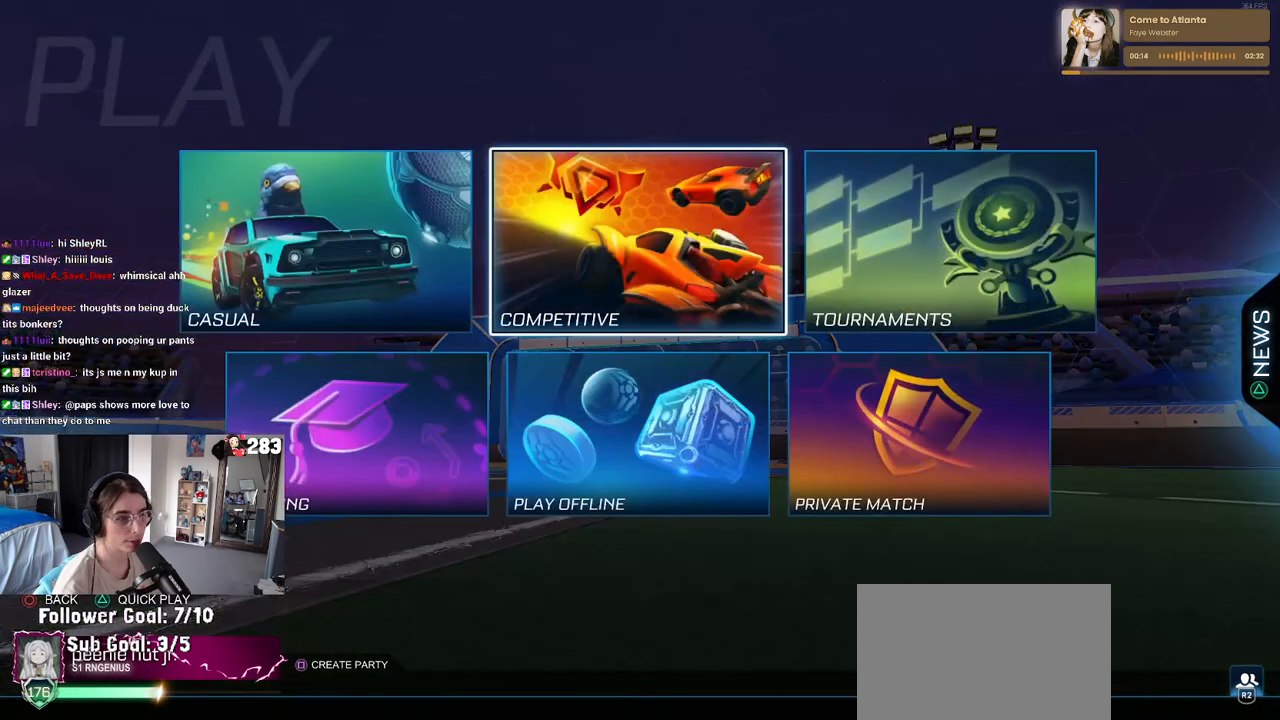
{"buttons": [], "left_stick": "center", "right_stick": "center", "events": [[233, "CROSS", "down"], [317, "CROSS", "up"]]}
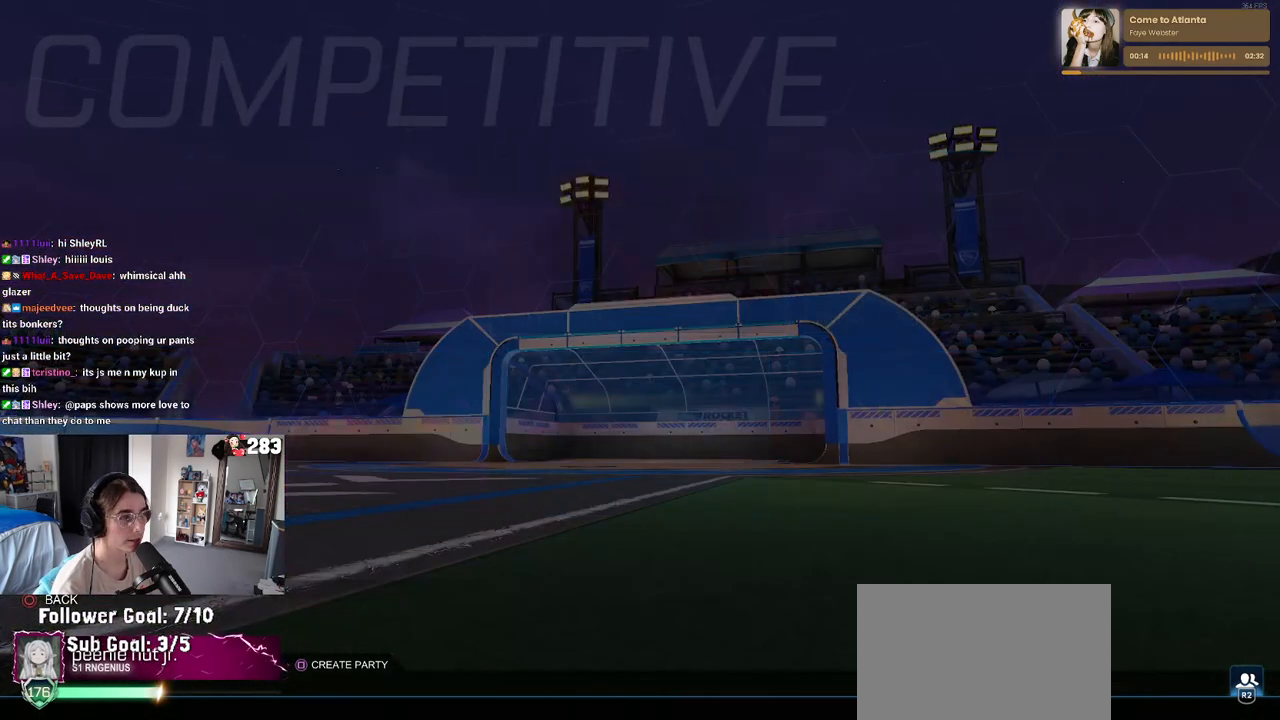
{"buttons": [], "left_stick": "center", "right_stick": "center", "events": []}
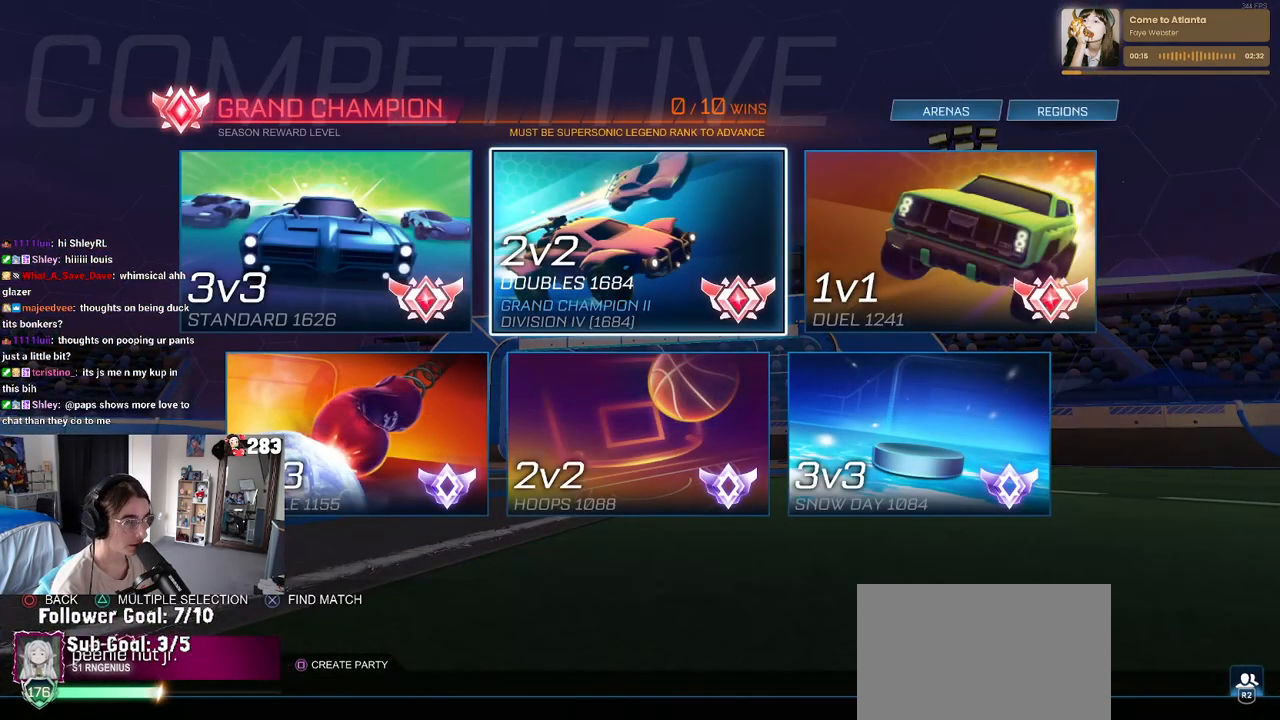
{"buttons": [], "left_stick": "center", "right_stick": "center", "events": []}
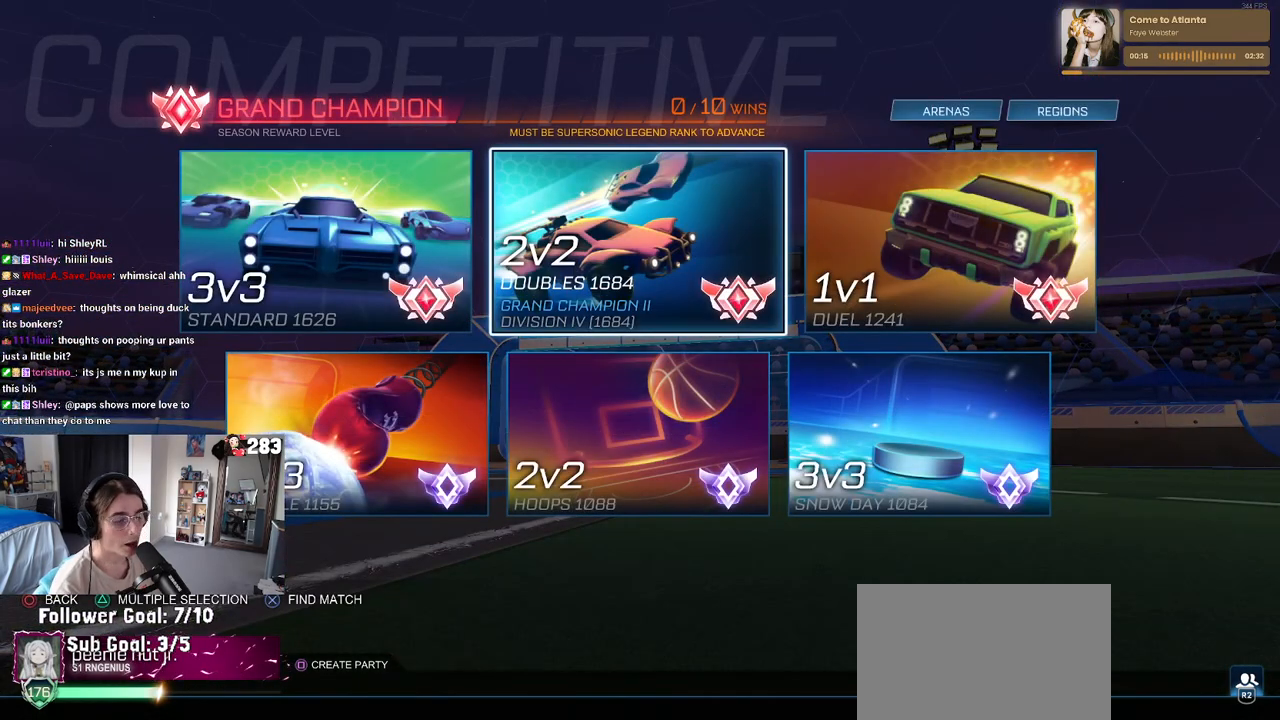
{"buttons": [], "left_stick": "center", "right_stick": "center", "events": []}
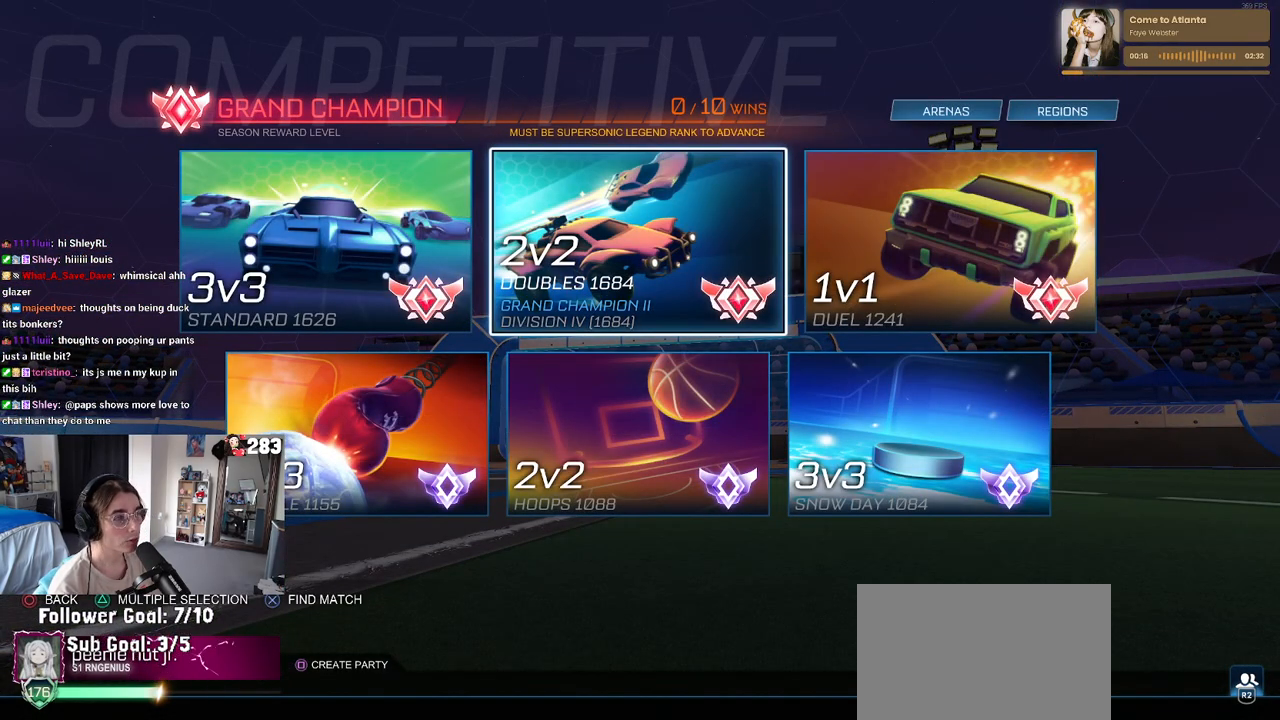
{"buttons": [], "left_stick": "center", "right_stick": "center", "events": []}
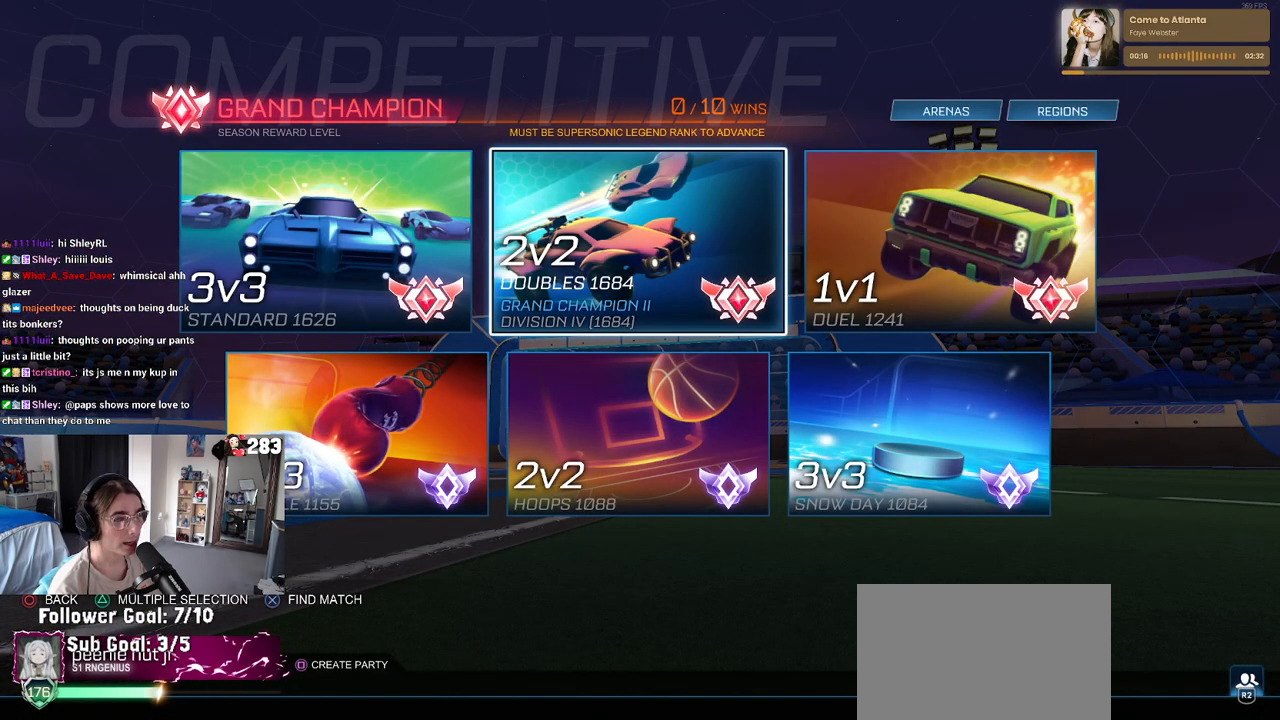
{"buttons": [], "left_stick": "center", "right_stick": "center", "events": []}
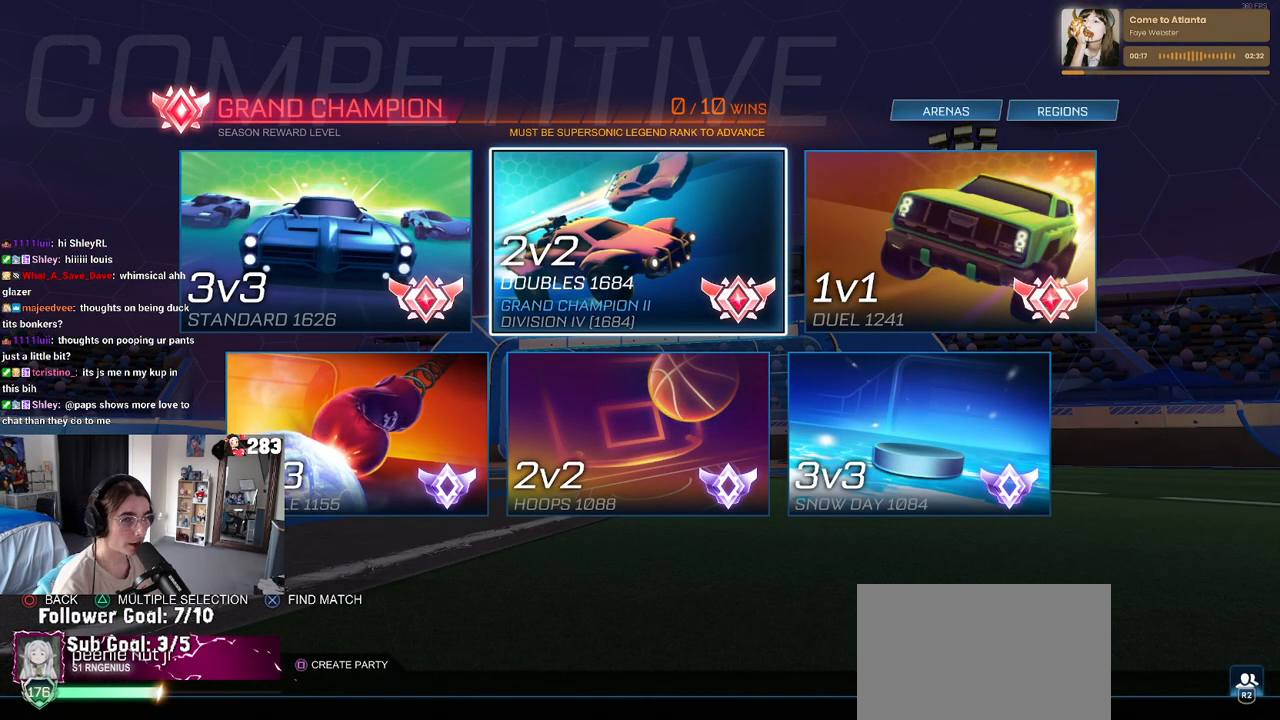
{"buttons": [], "left_stick": "center", "right_stick": "center", "events": []}
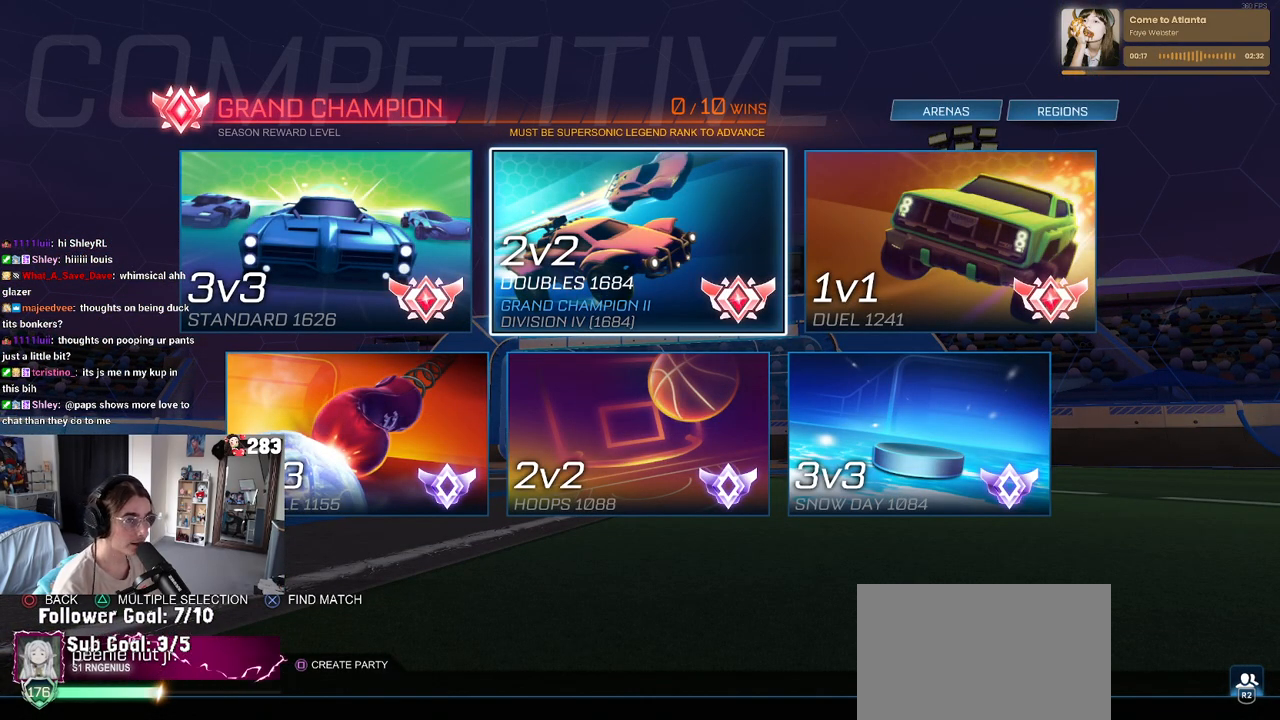
{"buttons": [], "left_stick": "center", "right_stick": "center", "events": [[333, "CIRCLE", "down"], [450, "CIRCLE", "up"]]}
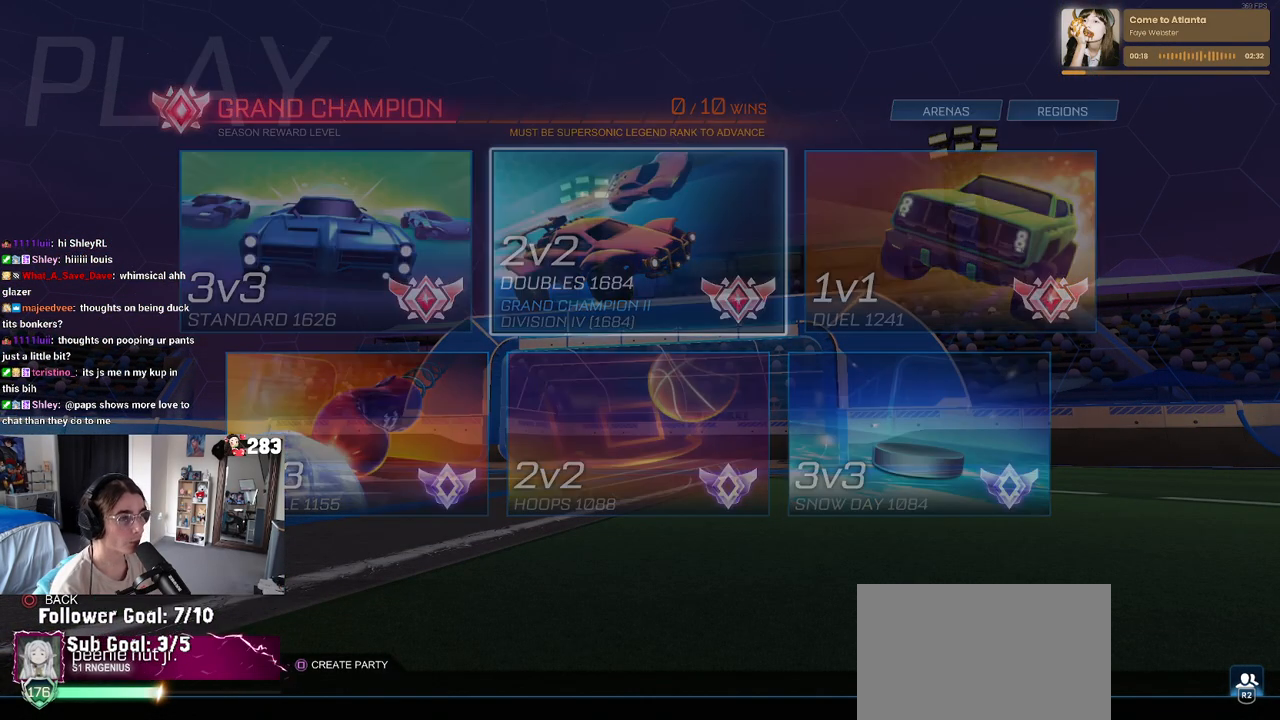
{"buttons": ["DPAD_LEFT"], "left_stick": "center", "right_stick": "center", "events": [[217, "DPAD_DOWN", "down"], [317, "DPAD_DOWN", "up"], [467, "DPAD_LEFT", "down"]]}
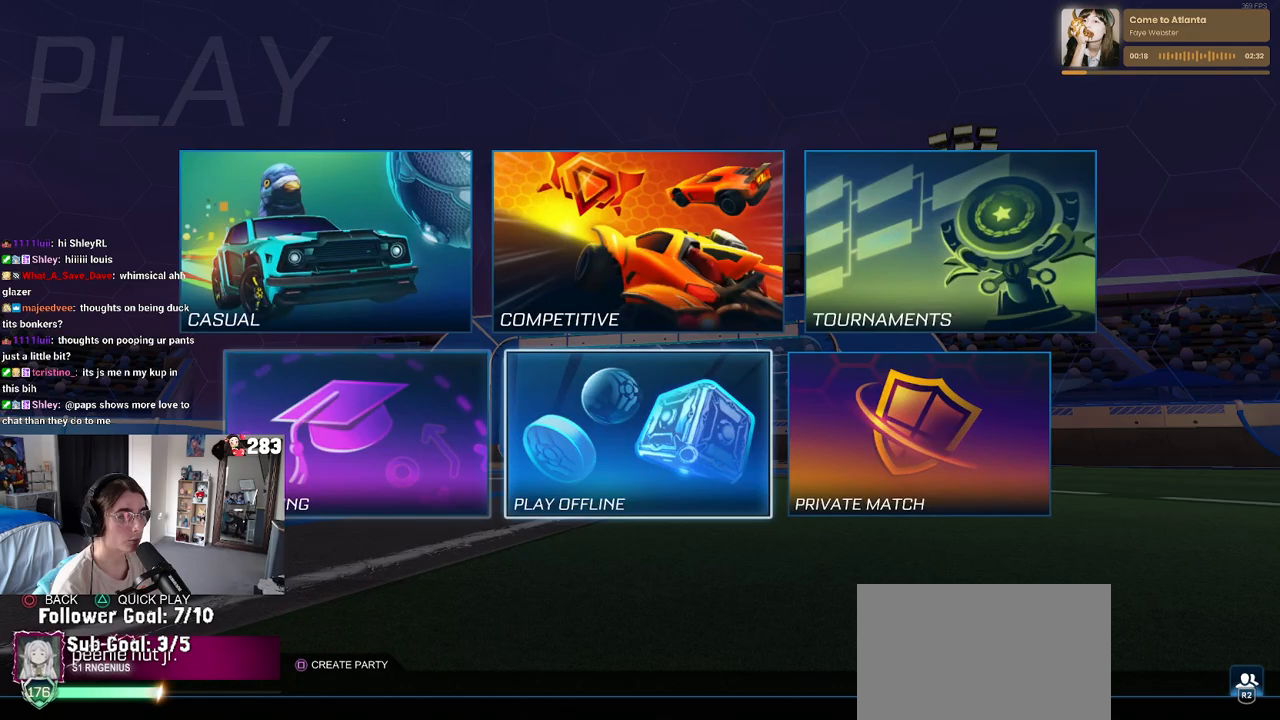
{"buttons": [], "left_stick": "center", "right_stick": "center", "events": [[50, "DPAD_LEFT", "up"], [167, "CROSS", "down"], [233, "CROSS", "up"]]}
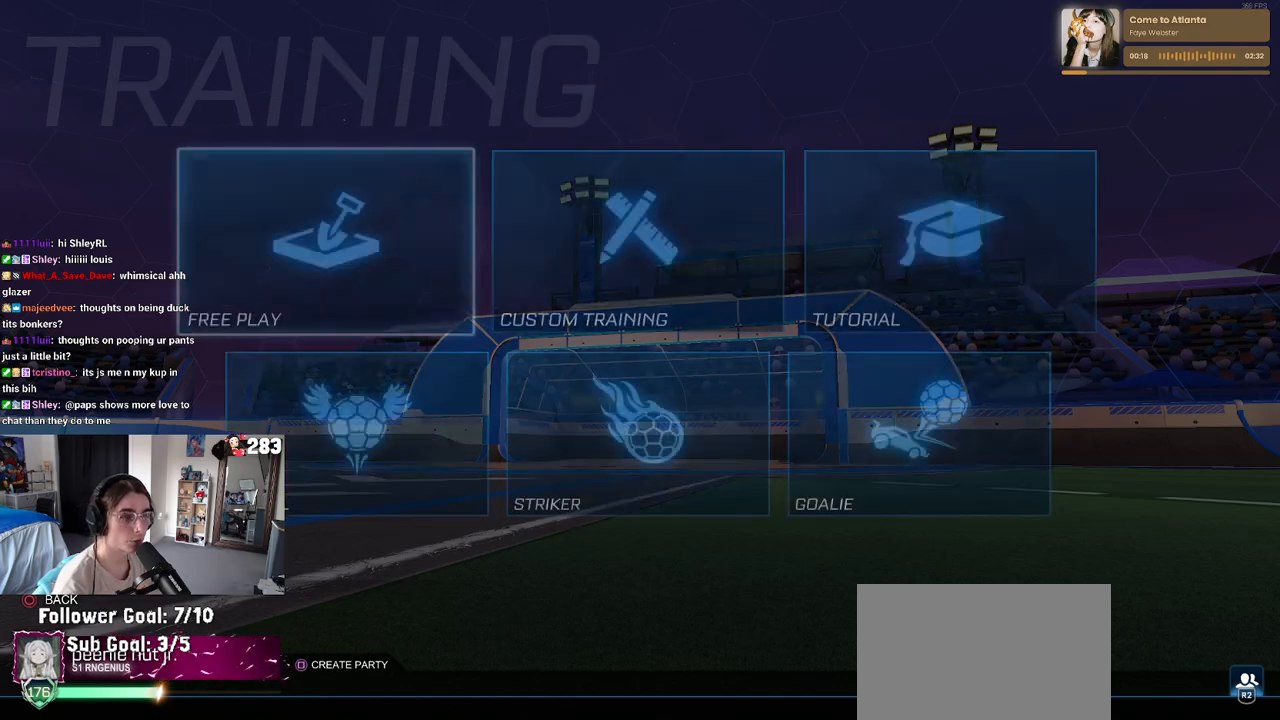
{"buttons": ["CROSS"], "left_stick": "center", "right_stick": "center", "events": [[300, "CROSS", "down"], [400, "CROSS", "up"], [450, "CROSS", "down"]]}
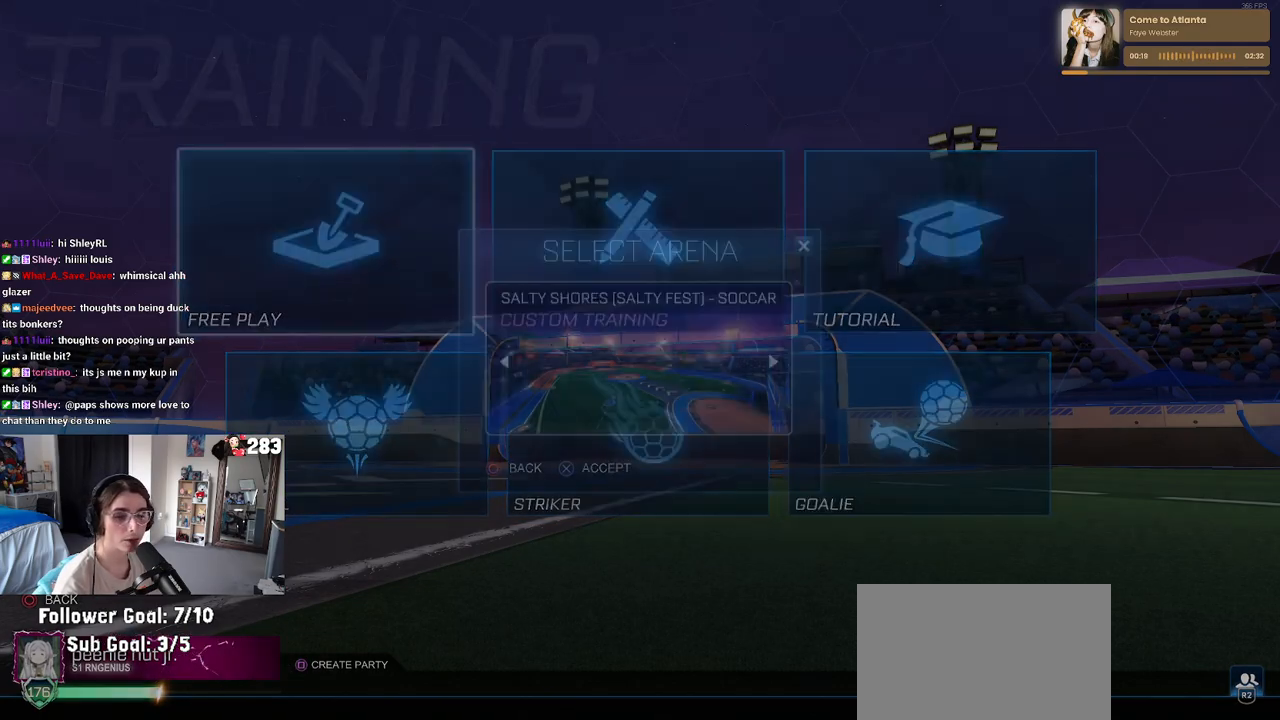
{"buttons": [], "left_stick": "center", "right_stick": "center", "events": [[50, "CROSS", "up"], [100, "CROSS", "down"], [200, "CROSS", "up"]]}
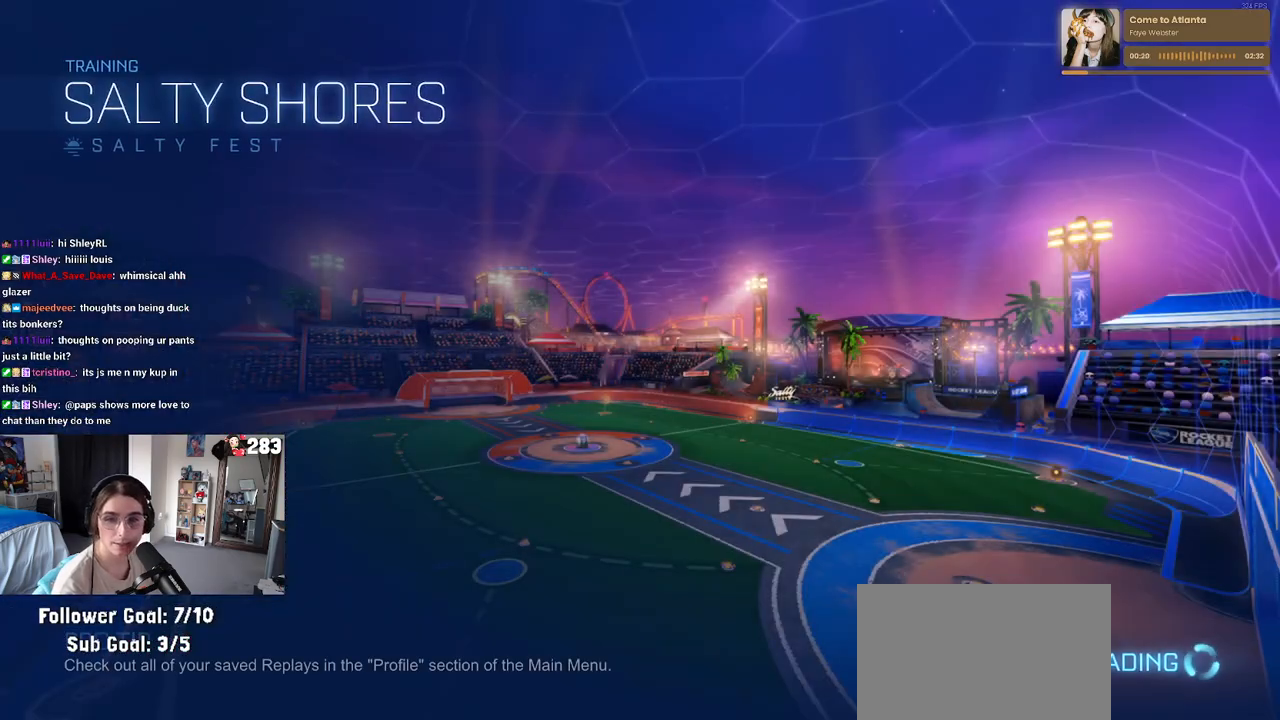
{"buttons": [], "left_stick": "center", "right_stick": "center", "events": []}
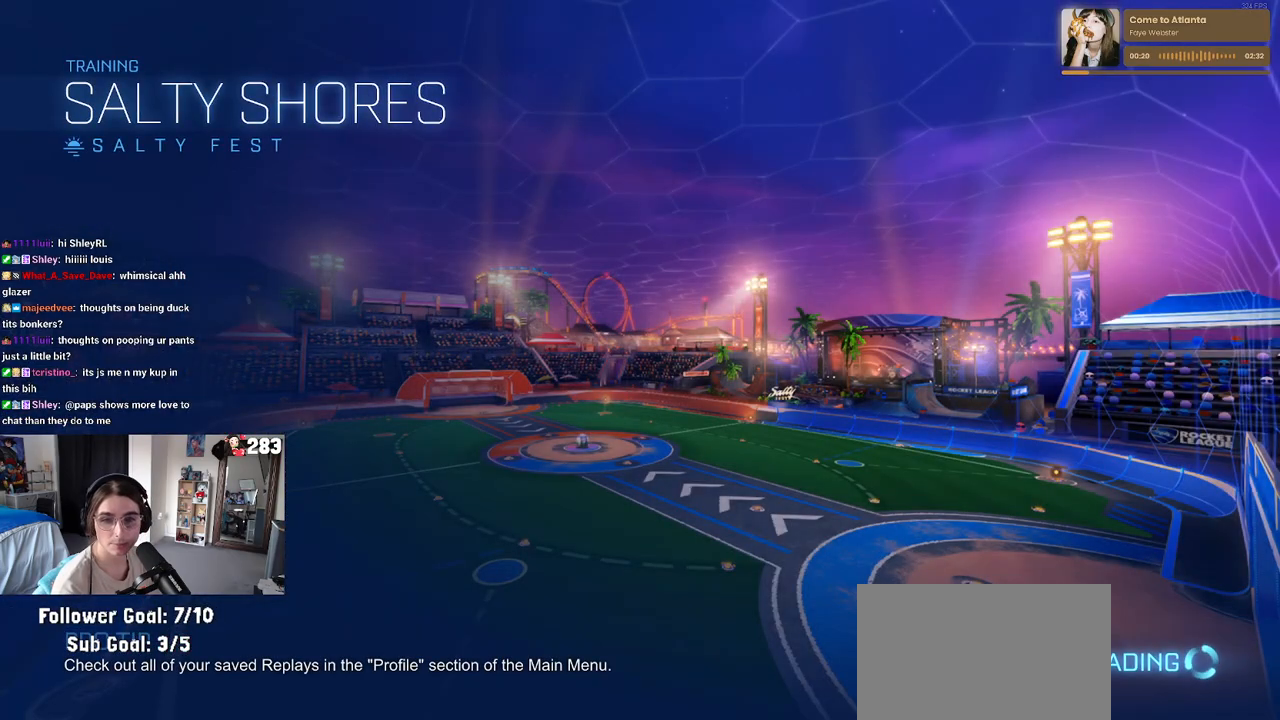
{"buttons": ["R1"], "left_stick": "center", "right_stick": "center", "events": [[367, "R1", "down"]]}
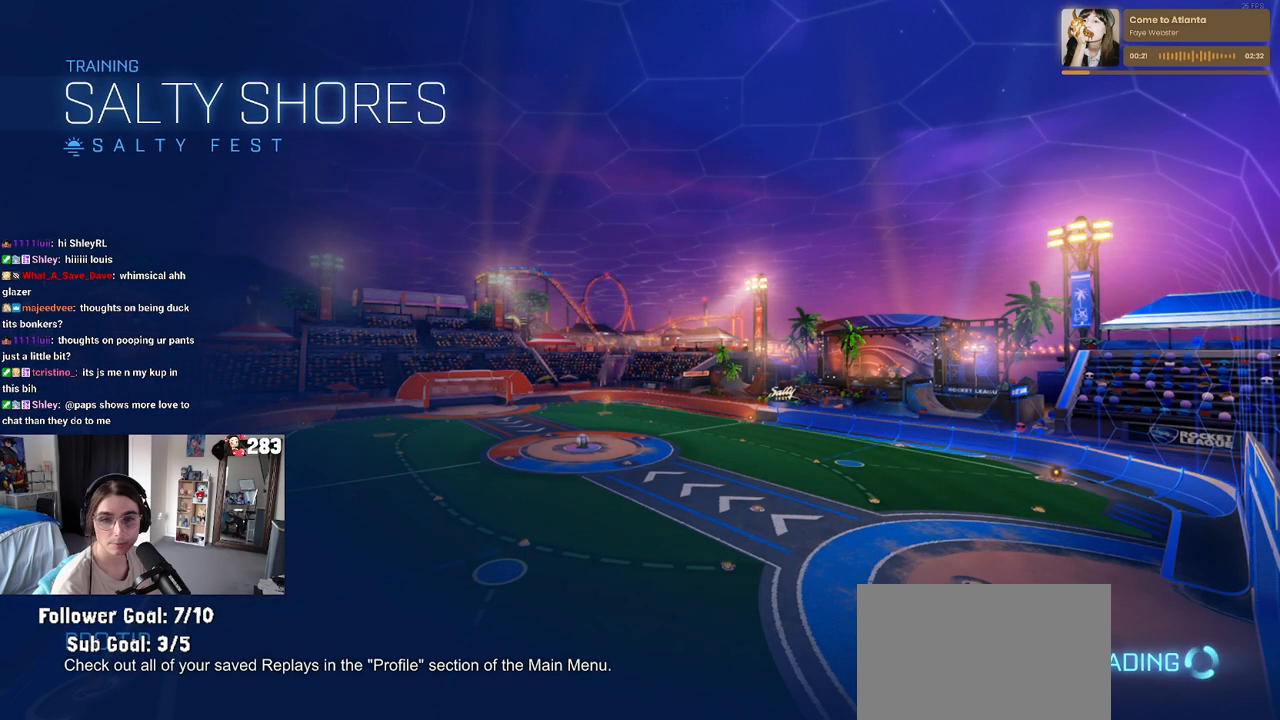
{"buttons": ["R1"], "left_stick": "center", "right_stick": "center", "events": []}
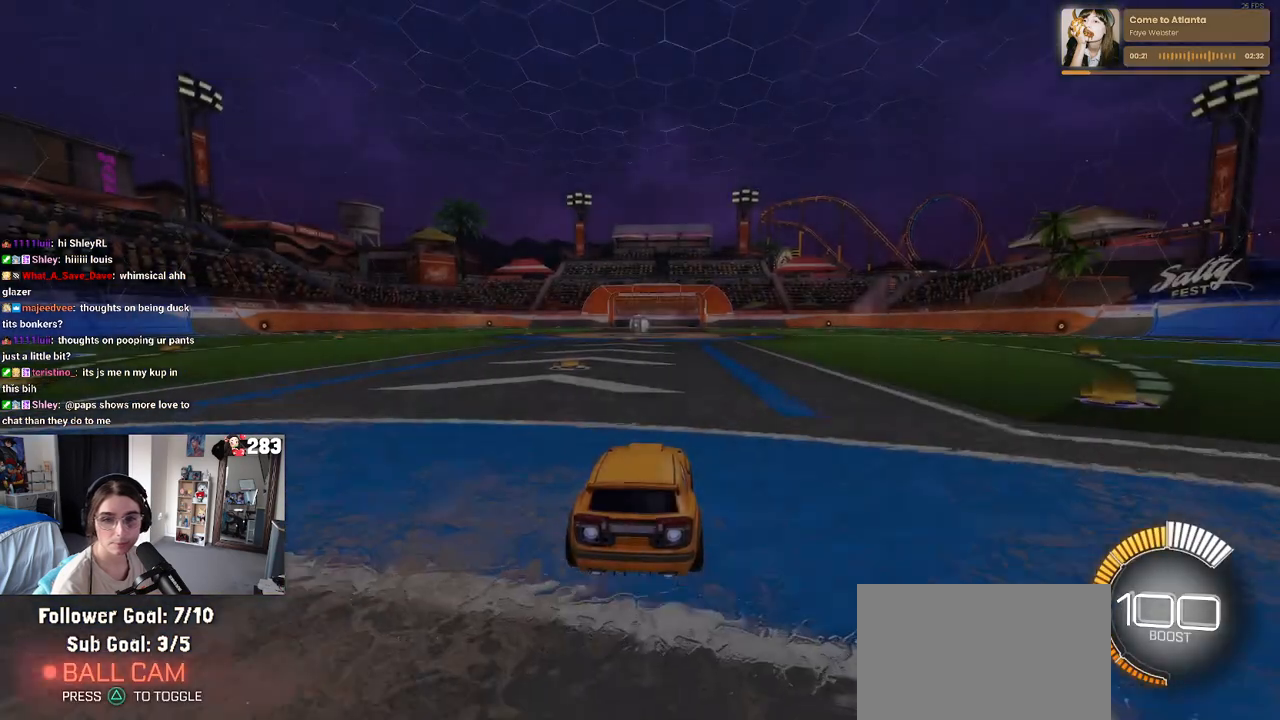
{"buttons": ["SQUARE", "R1"], "left_stick": "left", "right_stick": "center", "events": [[17, "CROSS", "down"], [117, "CROSS", "up"], [317, "SQUARE", "down"], [350, "left_stick", "left"]]}
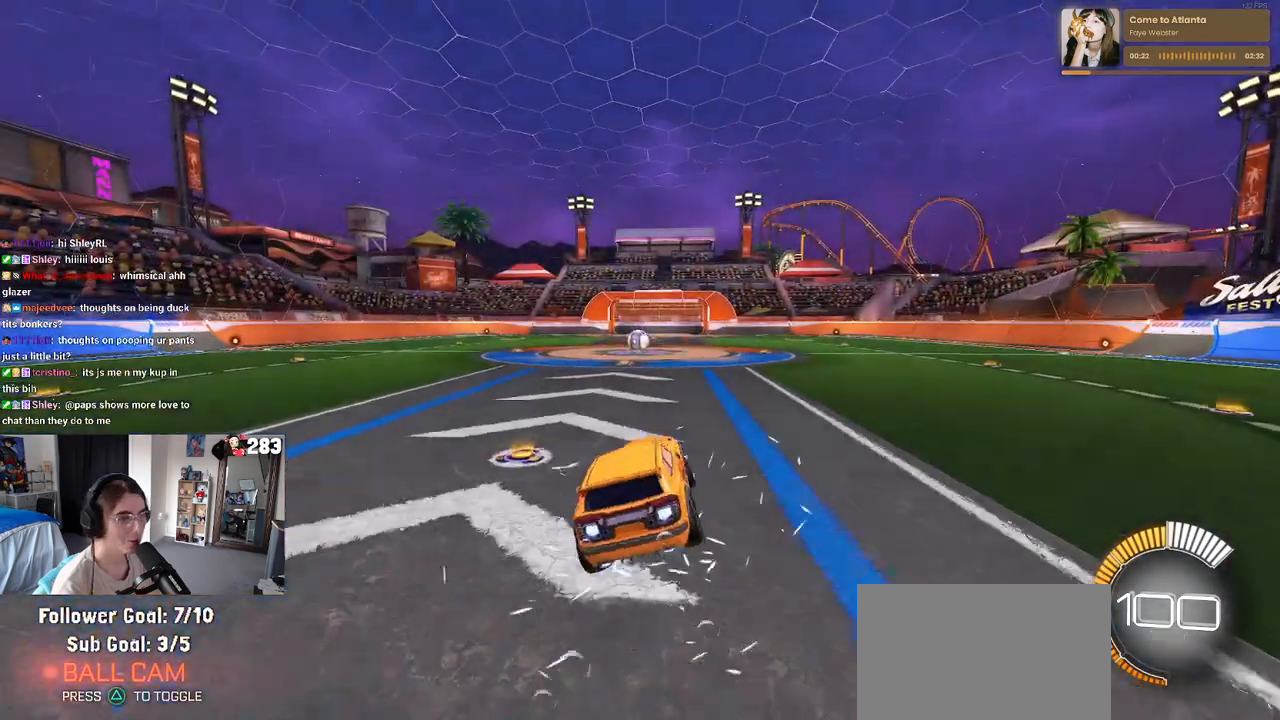
{"buttons": ["SQUARE"], "left_stick": "right", "right_stick": "center", "events": [[50, "left_stick", "center"], [417, "R1", "up"], [483, "left_stick", "right"]]}
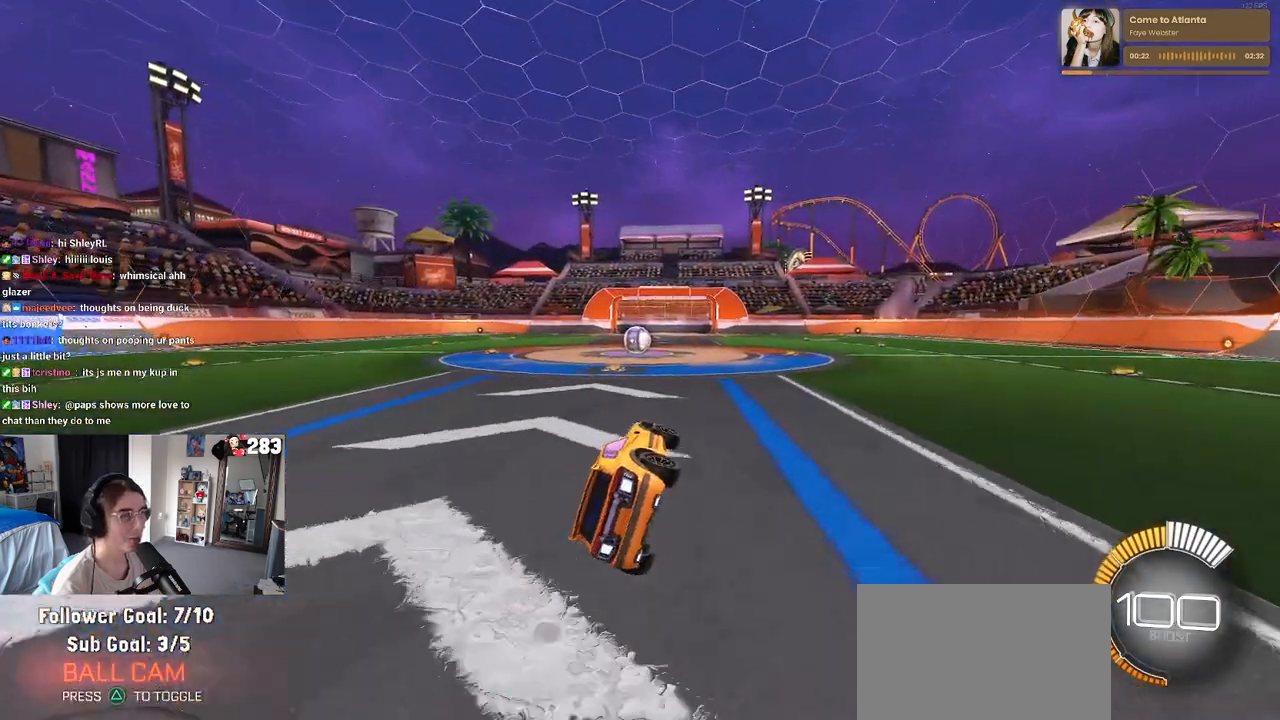
{"buttons": ["SQUARE"], "left_stick": "center", "right_stick": "center", "events": [[133, "CROSS", "down"], [250, "CROSS", "up"], [417, "left_stick", "center"]]}
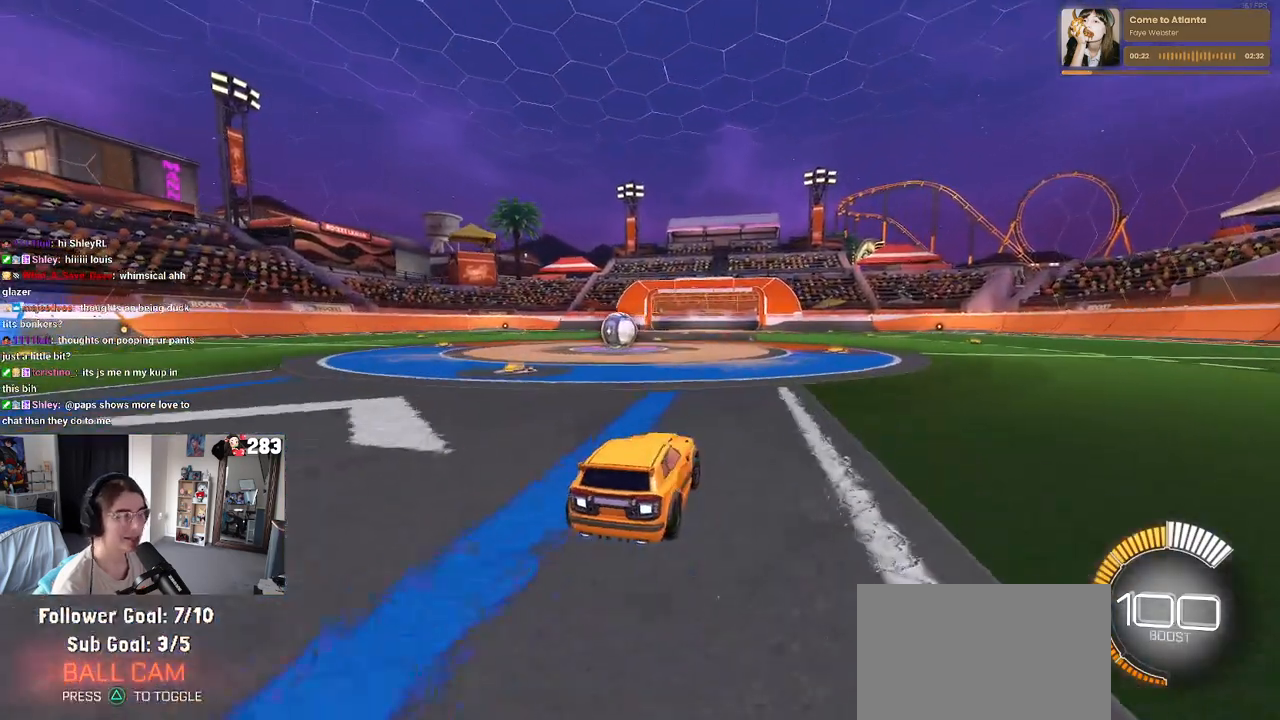
{"buttons": ["L2"], "left_stick": "center", "right_stick": "center", "events": [[167, "SQUARE", "up"], [317, "left_stick", "right"], [383, "L2", "down"], [400, "left_stick", "center"]]}
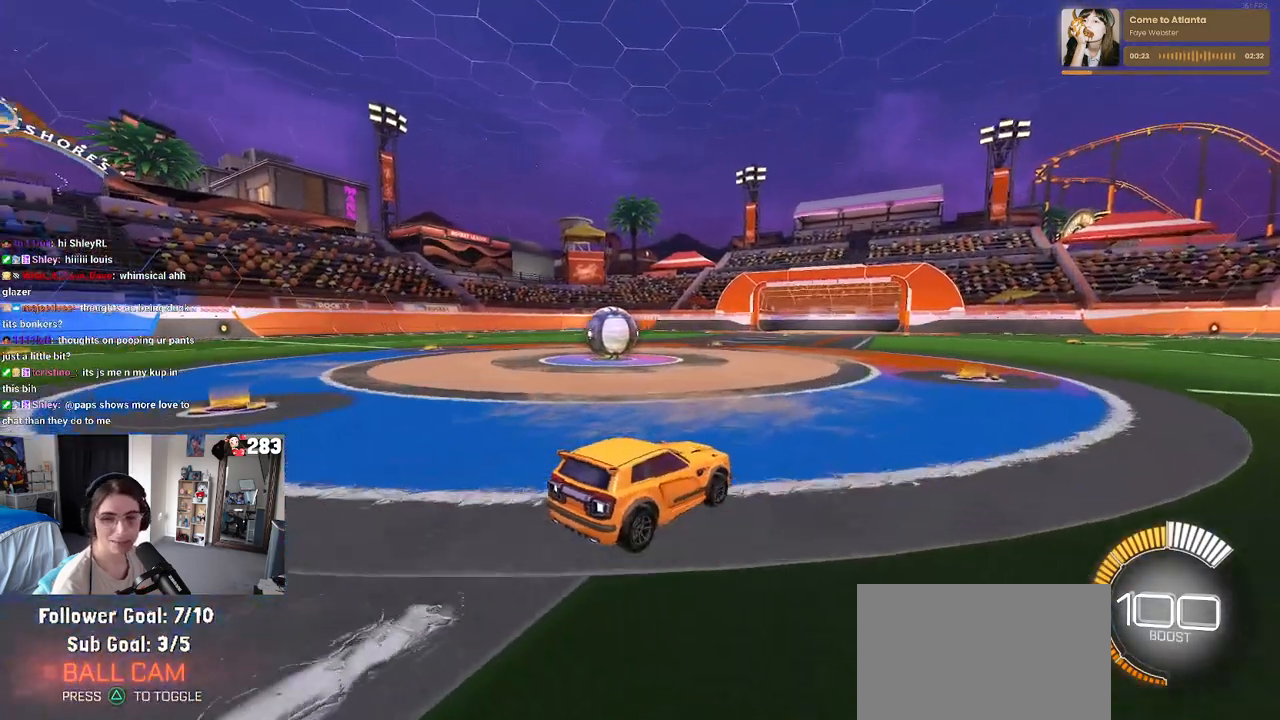
{"buttons": [], "left_stick": "center", "right_stick": "center", "events": [[33, "left_stick", "left"], [133, "L2", "up"], [267, "left_stick", "center"]]}
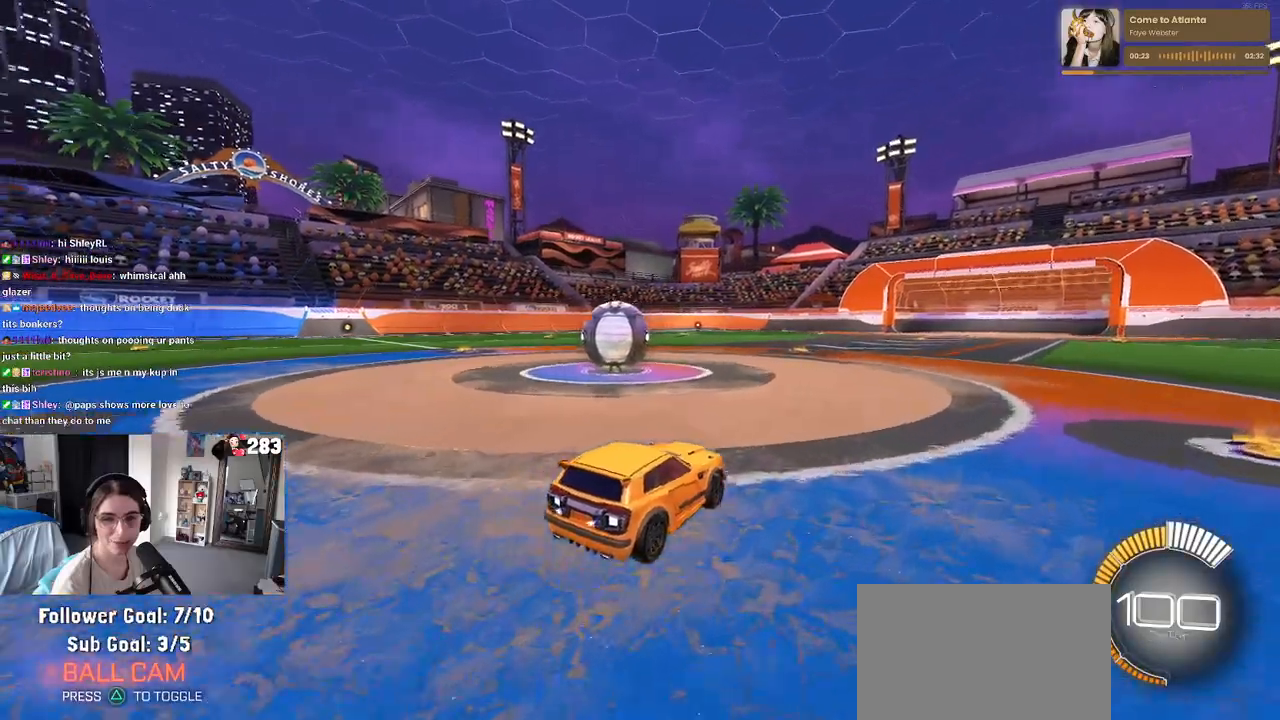
{"buttons": [], "left_stick": "center", "right_stick": "center", "events": [[167, "left_stick", "left"], [333, "L2", "down"], [467, "L2", "up"], [483, "left_stick", "center"]]}
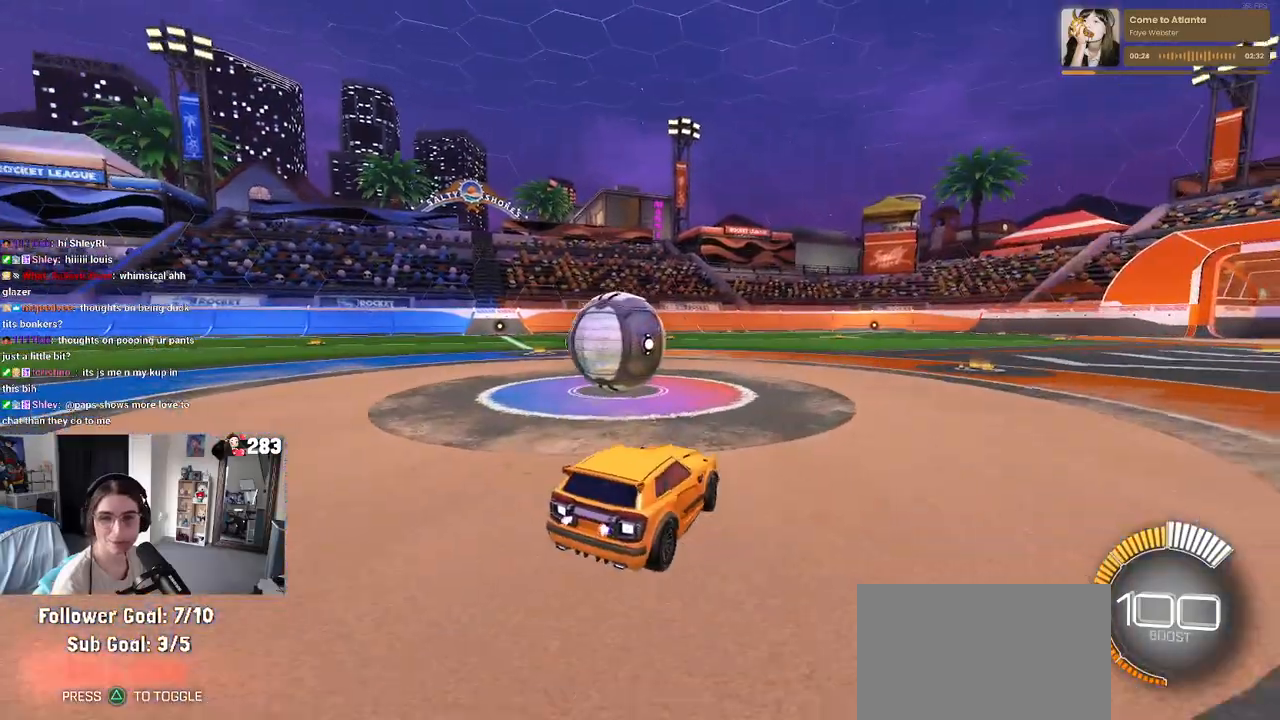
{"buttons": [], "left_stick": "left", "right_stick": "center", "events": [[117, "left_stick", "left"]]}
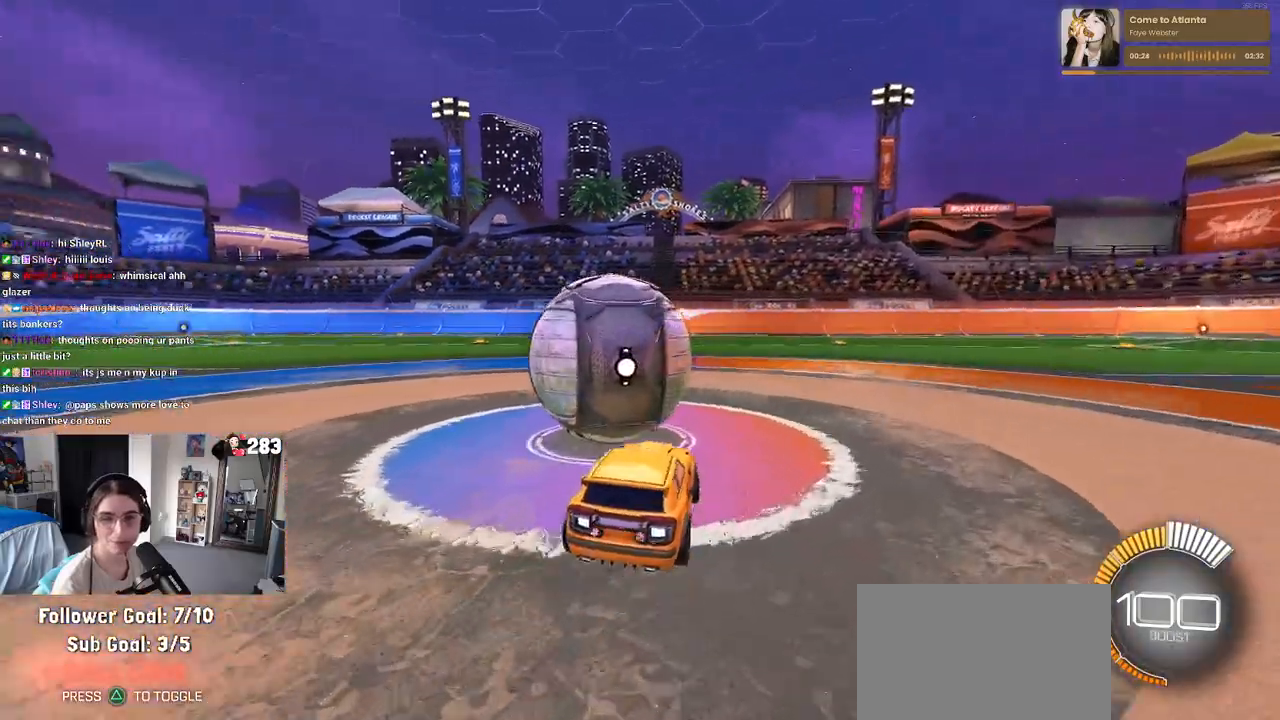
{"buttons": [], "left_stick": "left", "right_stick": "center", "events": [[167, "left_stick", "center"], [467, "left_stick", "left"]]}
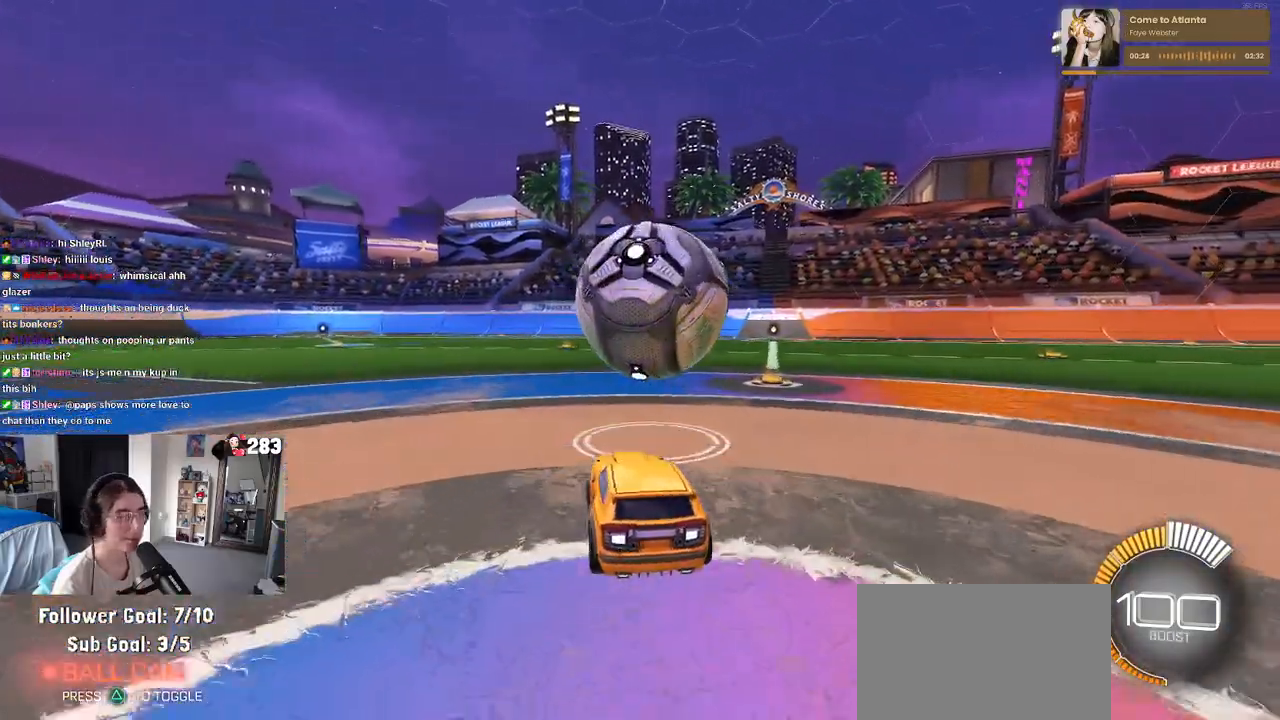
{"buttons": [], "left_stick": "right", "right_stick": "center", "events": [[50, "left_stick", "center"], [317, "left_stick", "right"]]}
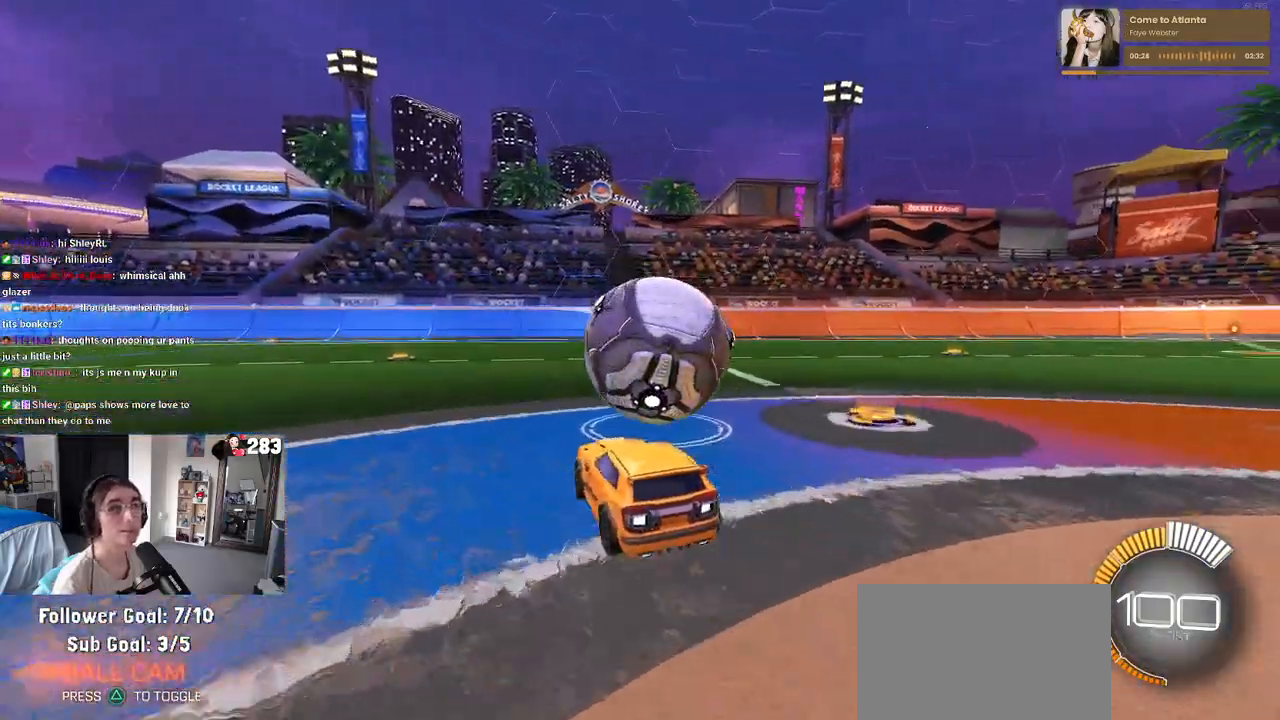
{"buttons": [], "left_stick": "left", "right_stick": "center", "events": [[33, "left_stick", "center"], [467, "left_stick", "left"]]}
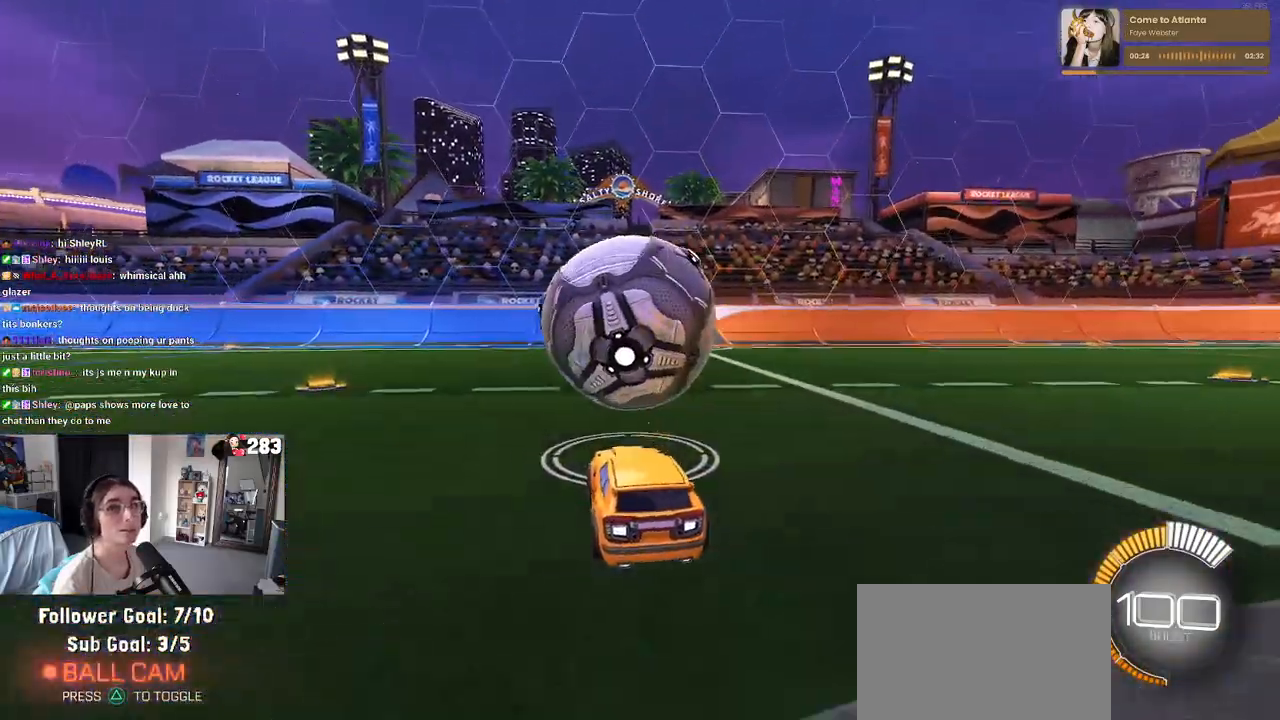
{"buttons": ["R1"], "left_stick": "right", "right_stick": "center", "events": [[117, "left_stick", "center"], [300, "R1", "down"], [367, "left_stick", "right"]]}